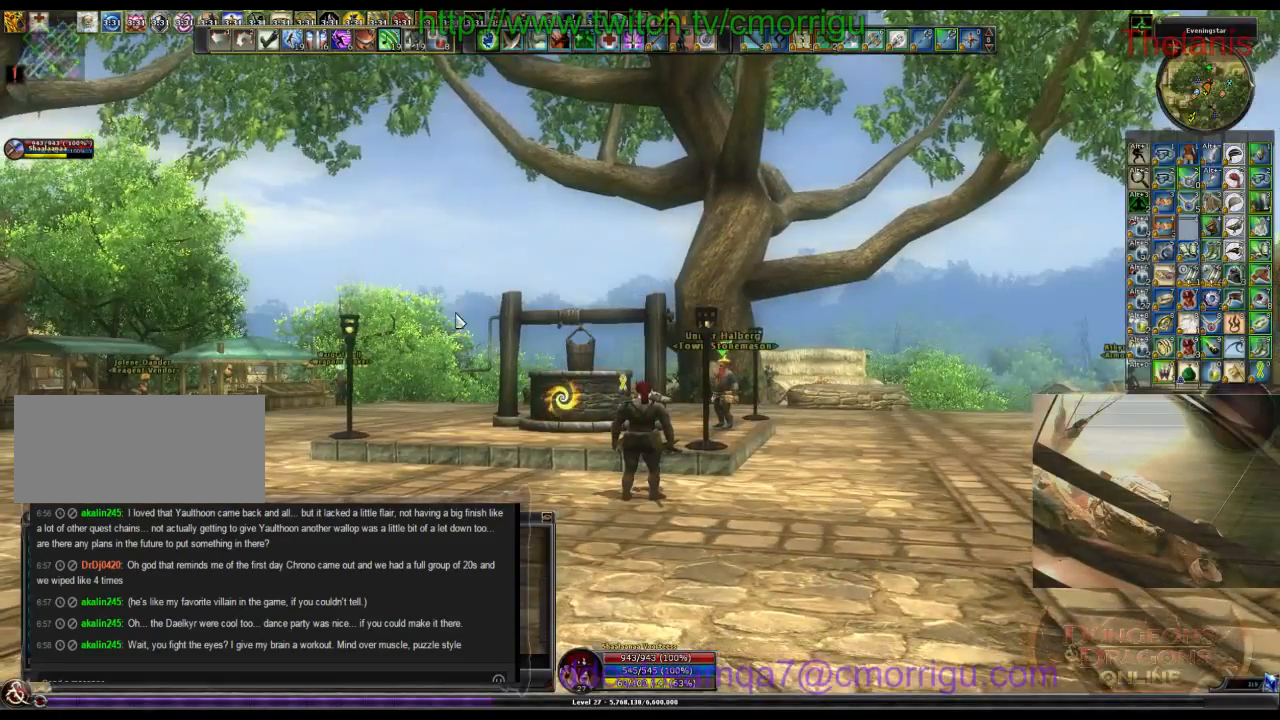
Gameplay with keyboard; each line is a JSON object with the keys held at the frame after it. "events" lists presses ("down") and releases ("up") of ".", "/", "0", "1", "2", "3", "4", "5", "6", "7", "8", "9", "a", "b", "backslash", "backspace", "c", "caps_lock", "comma", "ctrl_l", "ctrl_r", "d", "e", "equals", "escape", "f", "f1", "f10", "f11", "f12", "f2", "f3", "f4", "f5", "f6", "f7", "f8", "f9", "g", "h", "i", "j", "k", "l", "lbracket", "m", "minus", "n", "o", "p", "q", "quote", "r", "rbracket", "return", "s", "semicolon", "shift_l", "shift_r", "space", "t", "tab", "tilde", "u", "v", "w", "x", "y" and "z" between this image and that frame as [ms after this image, input, new state], when the widget could be followed in between. No other keys are recorded. Mouse input is not recorded.
{"keys": ["d"], "events": [[467, "d", "down"]]}
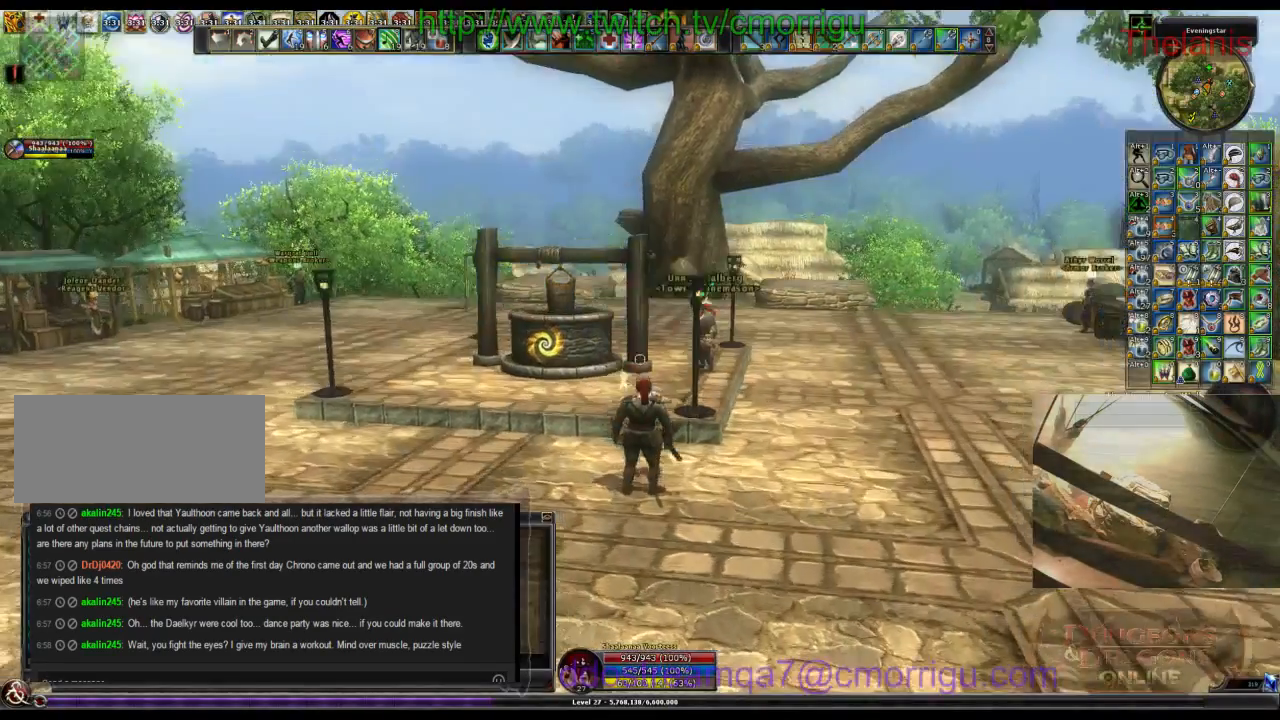
{"keys": ["w"], "events": [[100, "w", "down"], [333, "d", "up"]]}
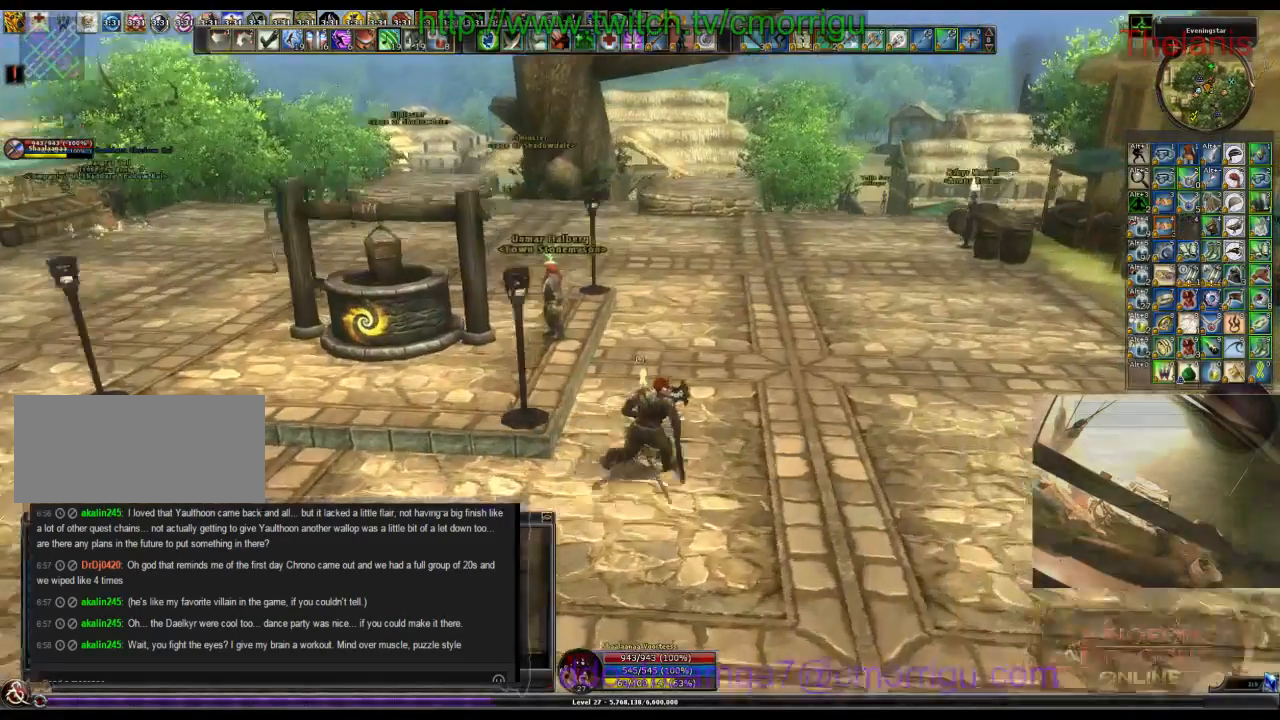
{"keys": [], "events": [[67, "w", "up"]]}
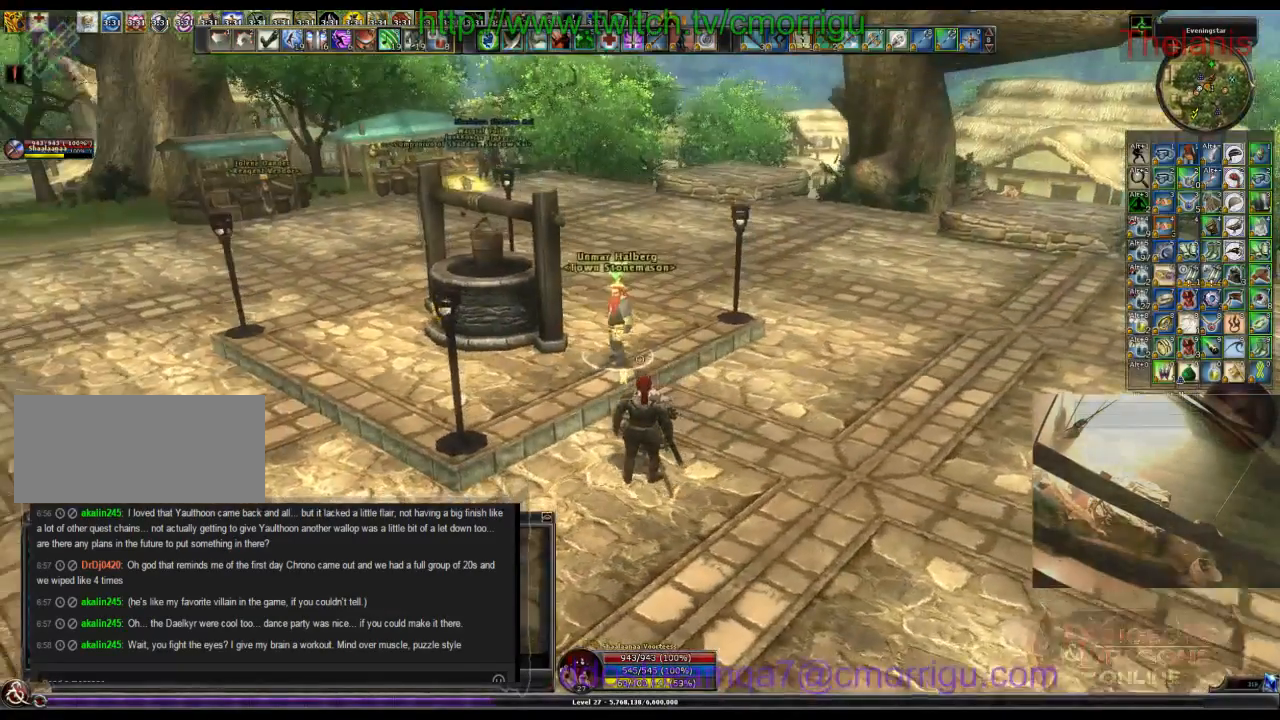
{"keys": [], "events": [[33, "w", "down"], [167, "w", "up"]]}